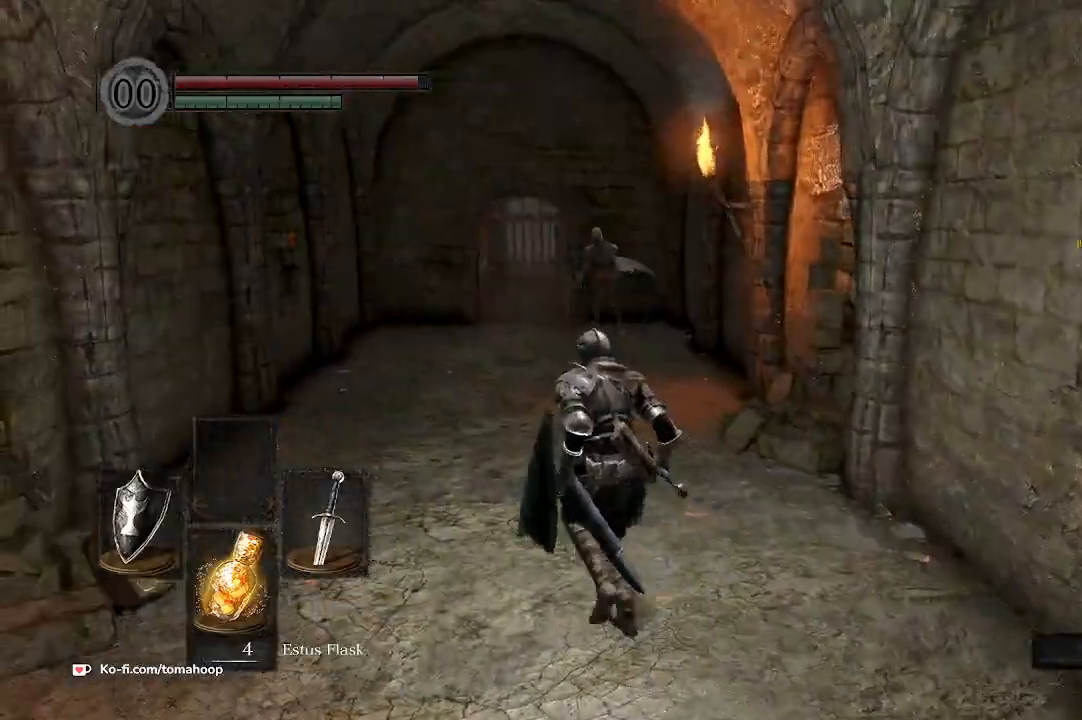
Gameplay with a controller (Xbox layout); each line is a JSON object with the inputs held at the frame after it. "events" lists button and stick changes between this image and that frame as [ms after this image, input, new state], when the widget could be followed in between. Not read: SHARE.
{"buttons": [], "left_stick": "up-left", "right_stick": "center", "events": [[33, "left_stick", "up"], [100, "R3", "up"], [333, "left_stick", "up-left"]]}
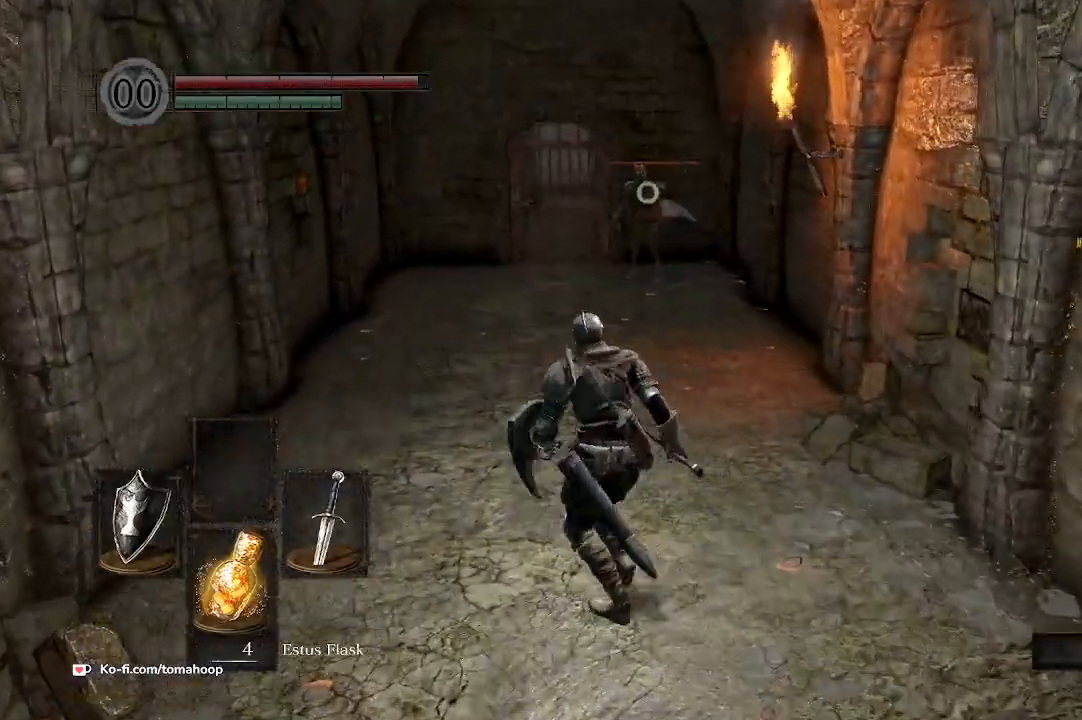
{"buttons": [], "left_stick": "up", "right_stick": "center", "events": [[367, "left_stick", "up"]]}
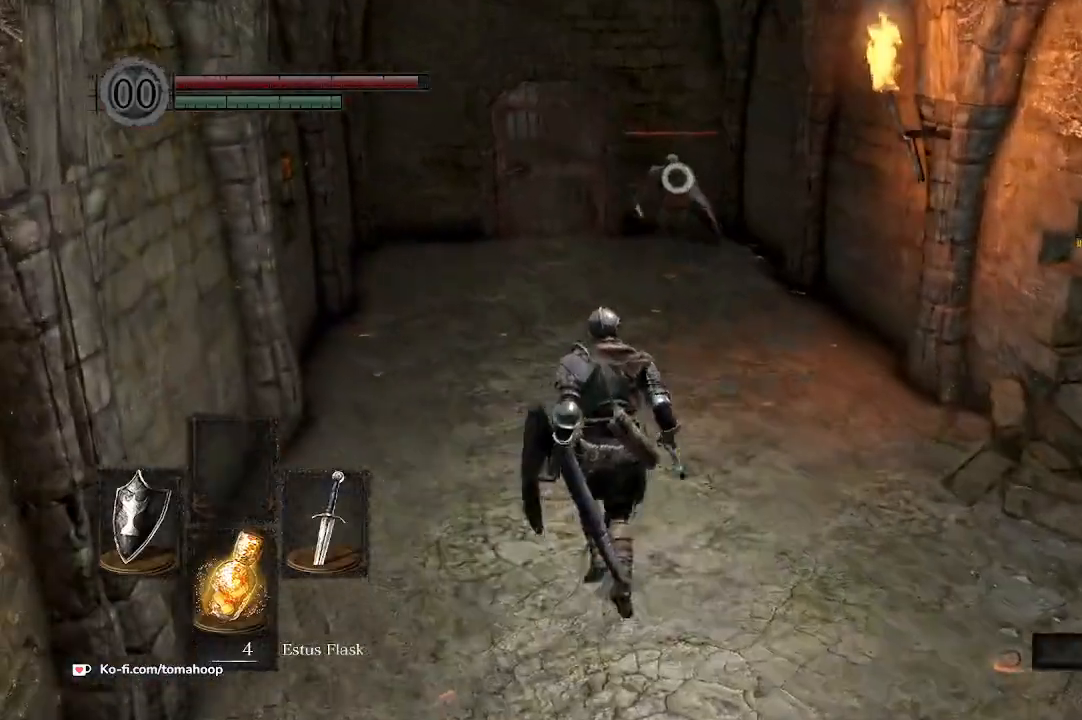
{"buttons": [], "left_stick": "up", "right_stick": "center", "events": []}
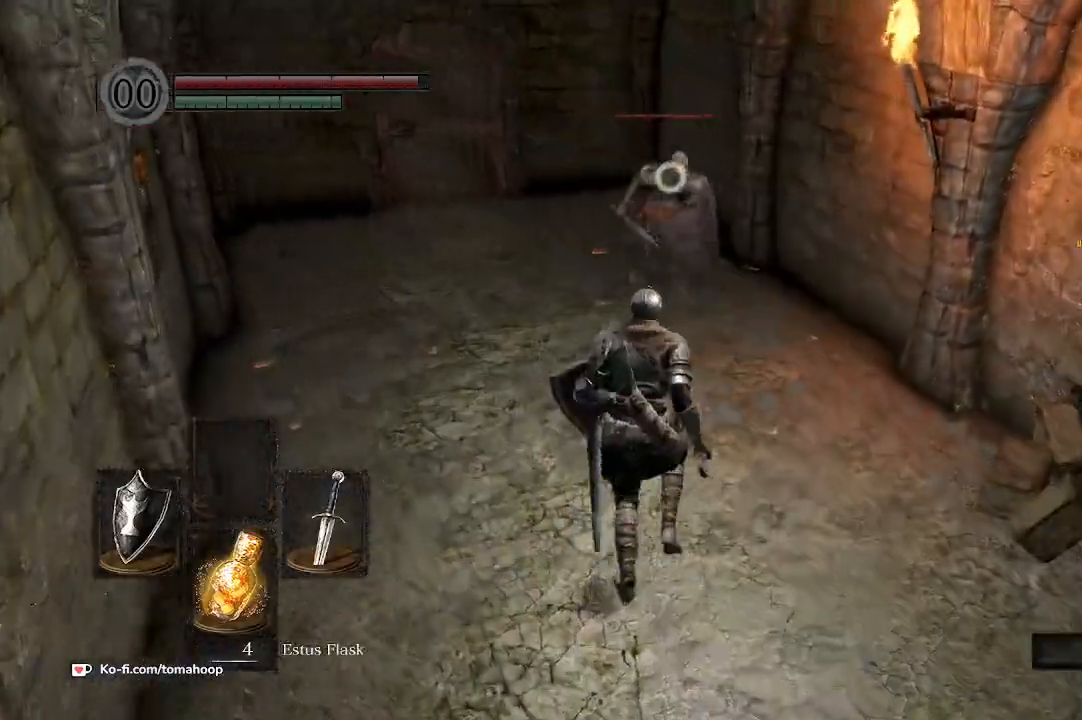
{"buttons": [], "left_stick": "up", "right_stick": "center", "events": []}
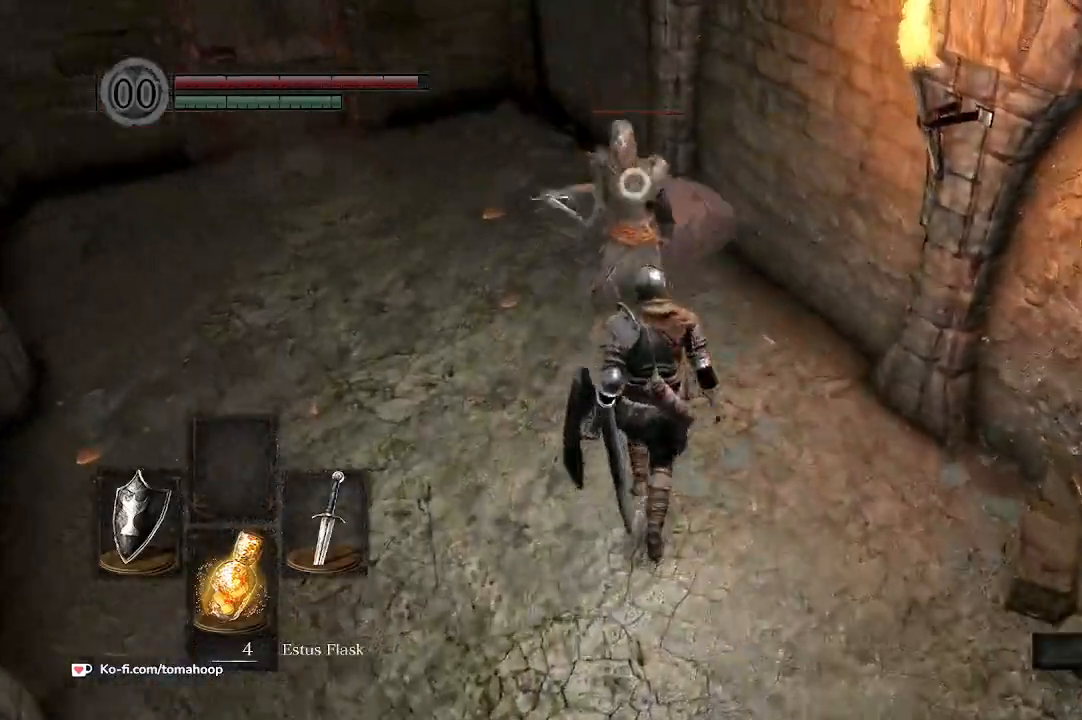
{"buttons": [], "left_stick": "up", "right_stick": "center", "events": []}
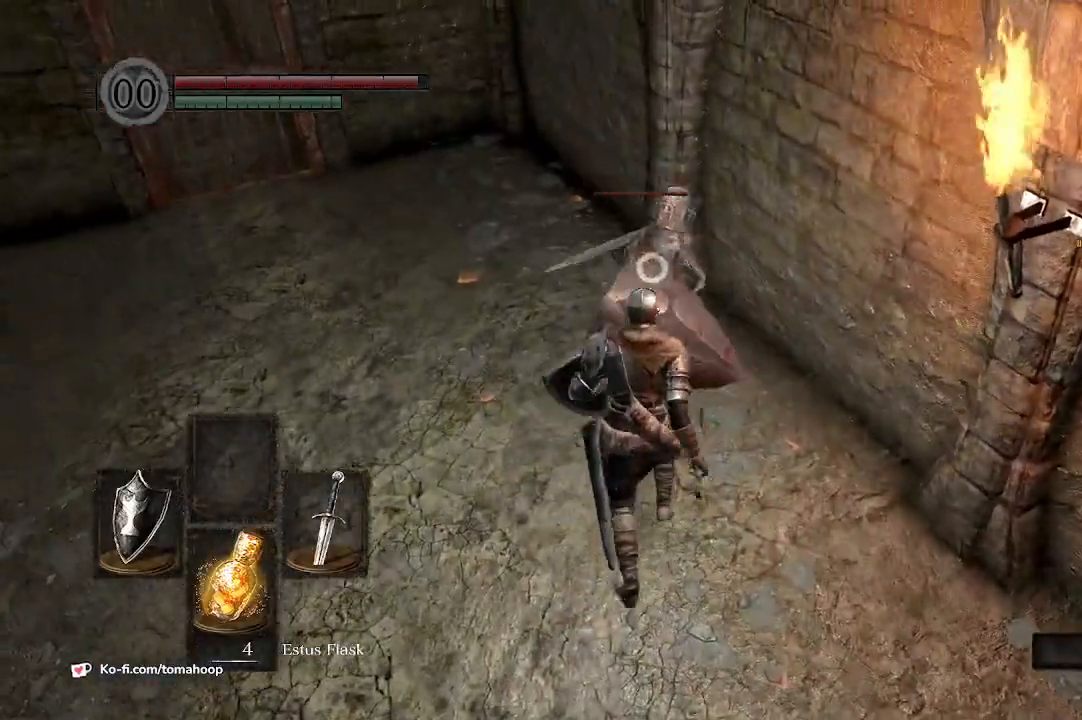
{"buttons": ["R1"], "left_stick": "up", "right_stick": "center", "events": [[100, "L2", "down"], [267, "L2", "up"], [267, "R1", "down"], [367, "R1", "up"], [433, "R1", "down"]]}
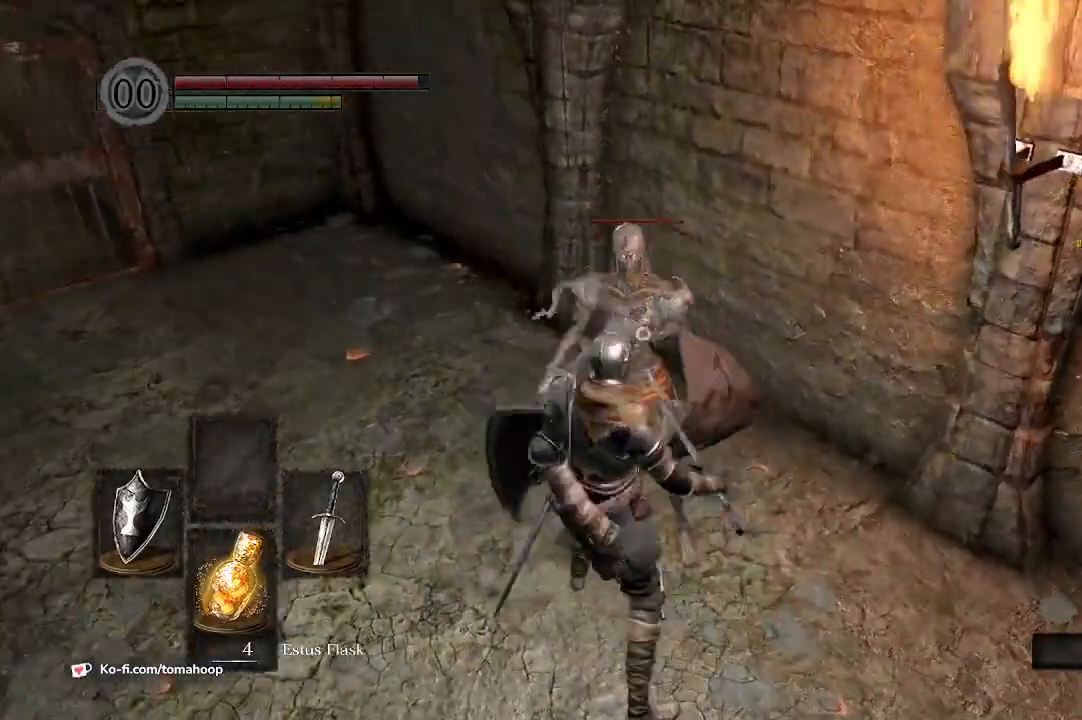
{"buttons": [], "left_stick": "center", "right_stick": "center", "events": [[33, "R1", "up"], [33, "left_stick", "center"]]}
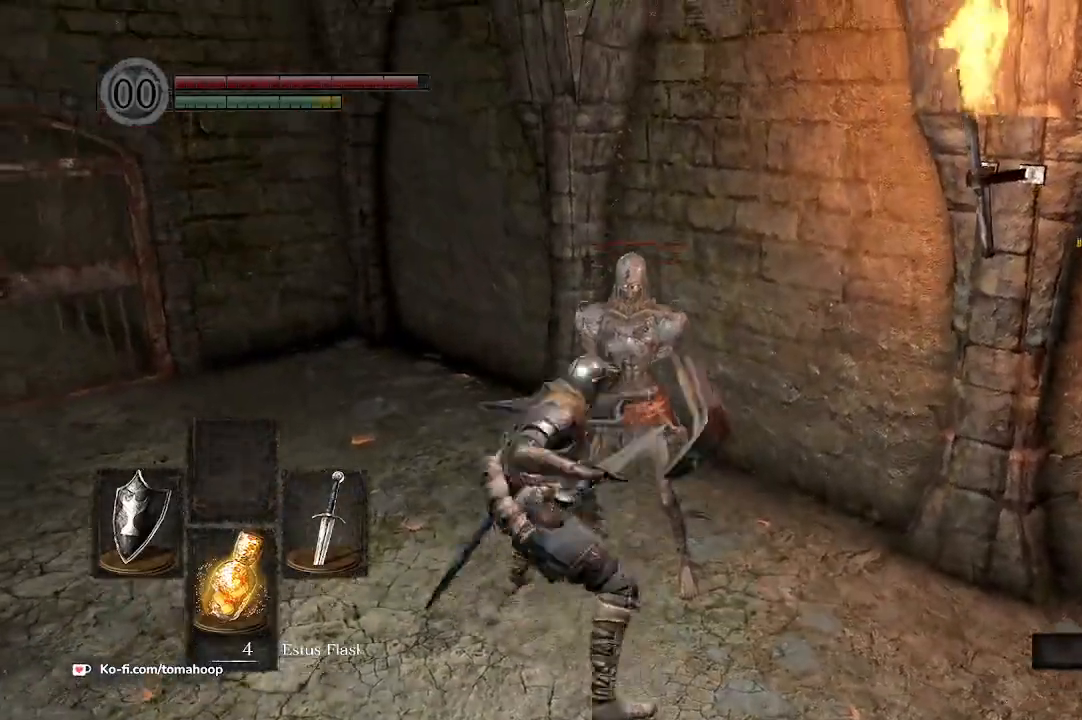
{"buttons": [], "left_stick": "center", "right_stick": "center", "events": []}
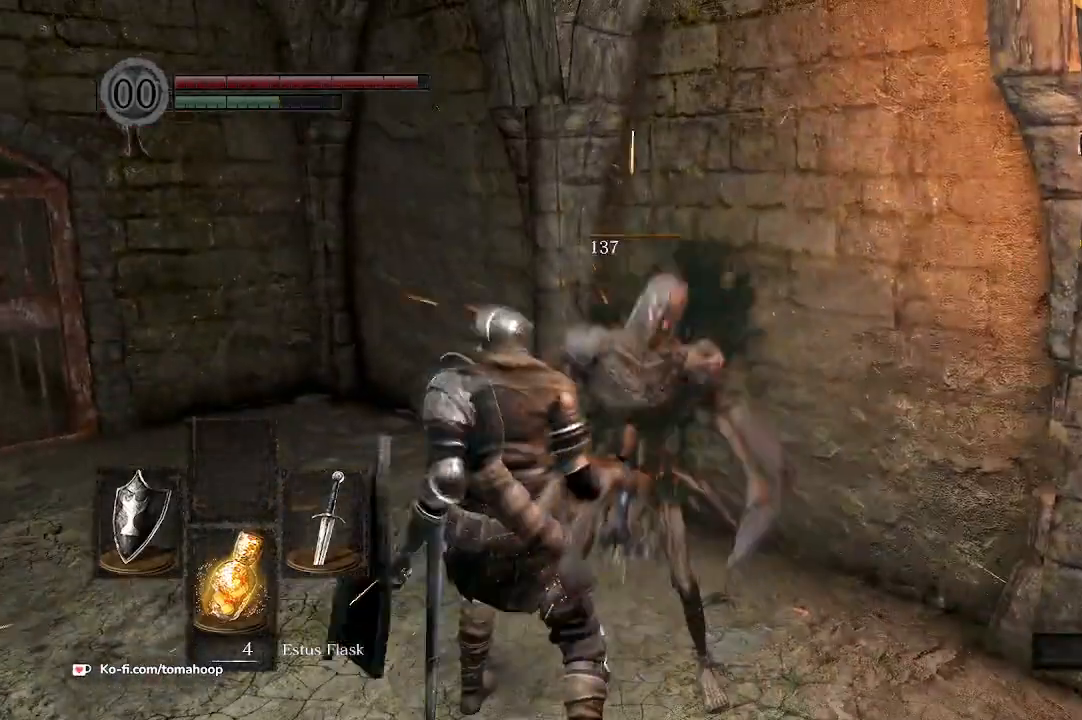
{"buttons": [], "left_stick": "center", "right_stick": "center", "events": []}
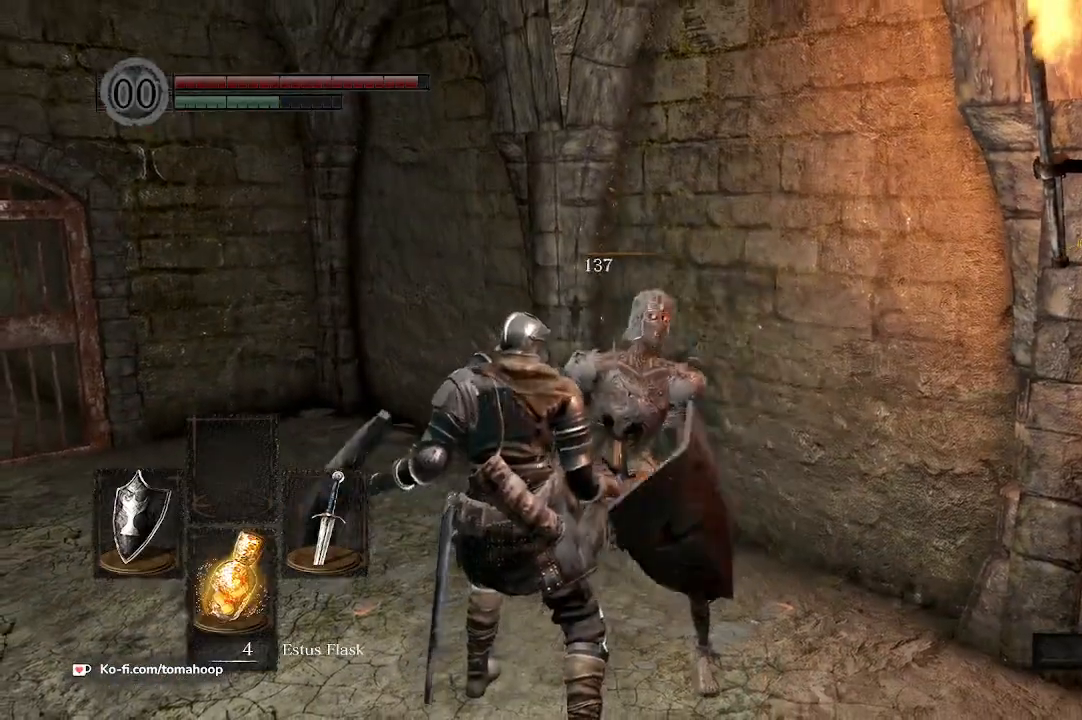
{"buttons": ["R3"], "left_stick": "center", "right_stick": "left", "events": [[367, "right_stick", "left"], [400, "R3", "down"]]}
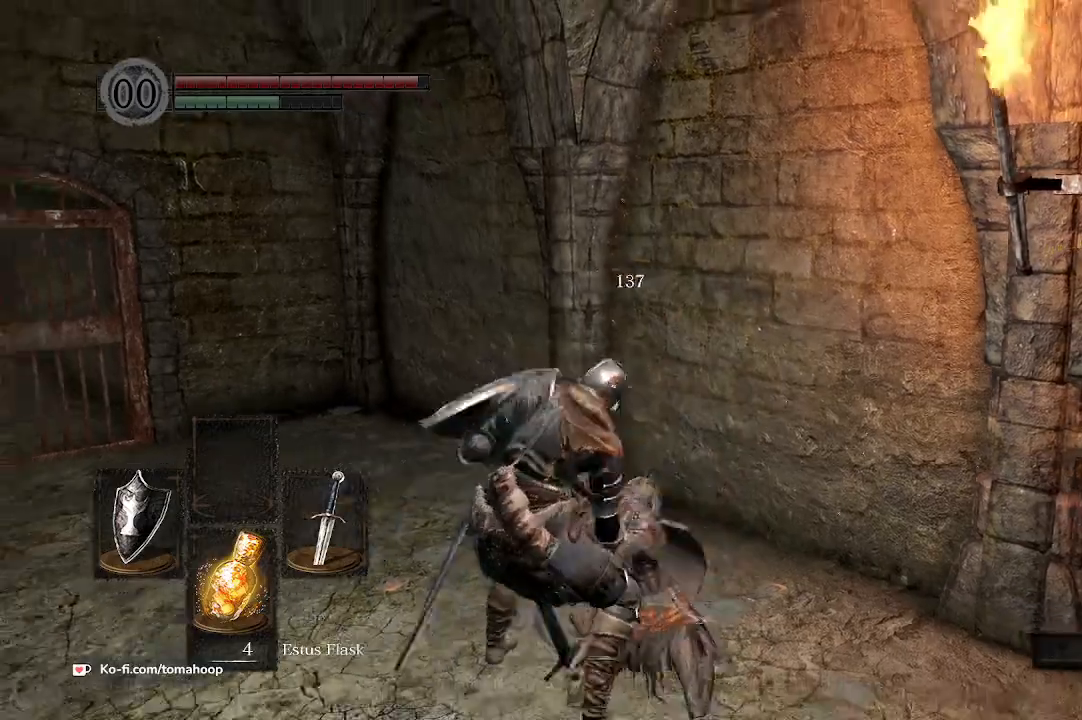
{"buttons": [], "left_stick": "up", "right_stick": "center", "events": [[33, "left_stick", "up-right"], [67, "R3", "up"], [67, "right_stick", "down-left"], [267, "left_stick", "up"], [467, "right_stick", "center"]]}
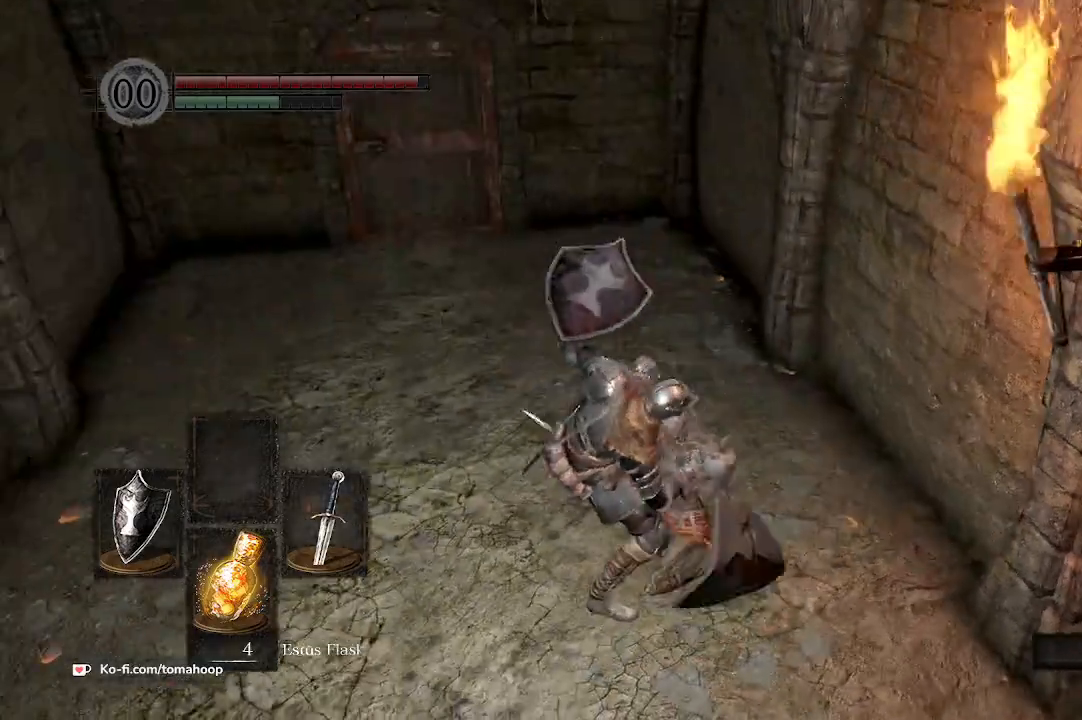
{"buttons": [], "left_stick": "up", "right_stick": "center", "events": []}
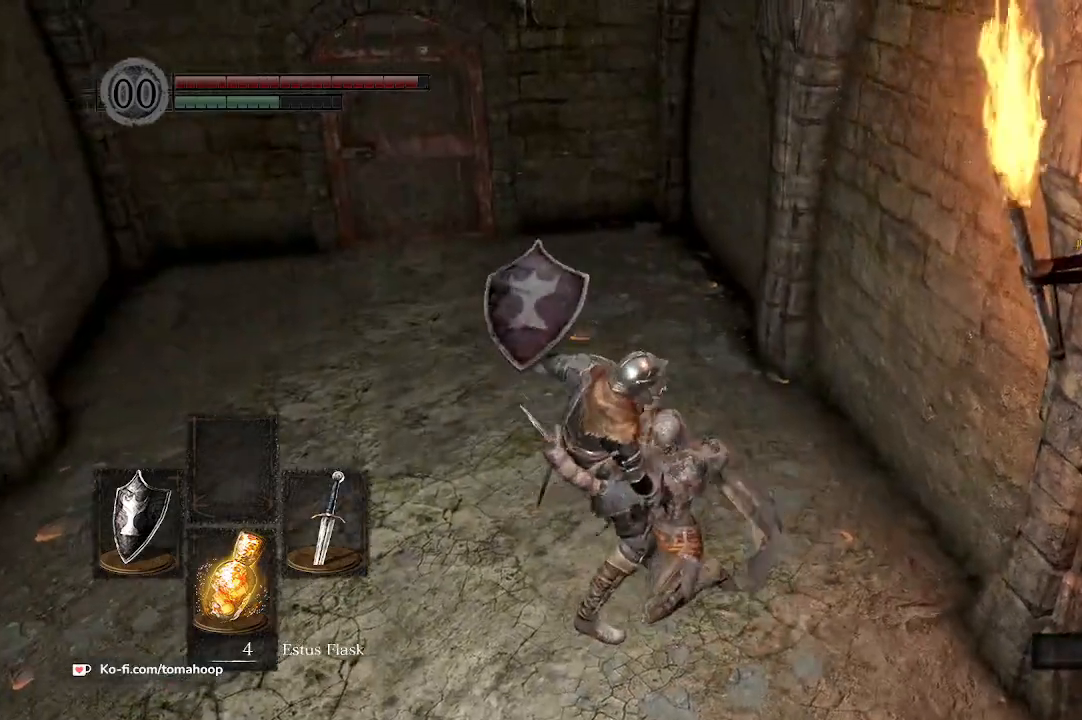
{"buttons": [], "left_stick": "up", "right_stick": "center", "events": [[67, "right_stick", "down-right"], [267, "right_stick", "center"]]}
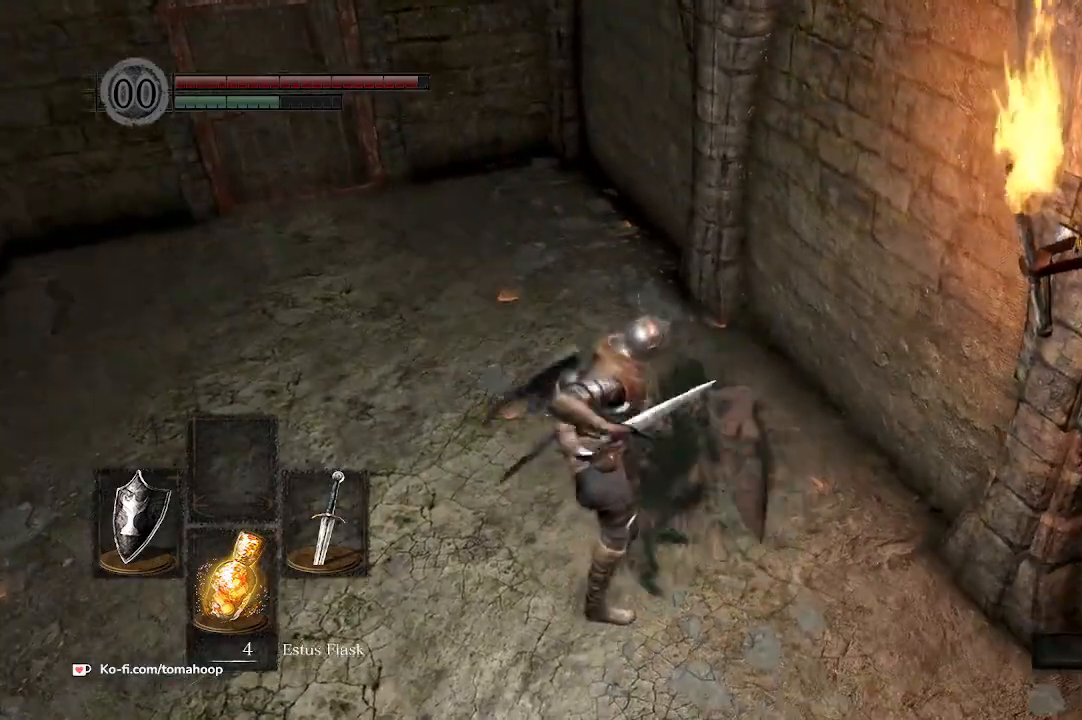
{"buttons": [], "left_stick": "center", "right_stick": "center", "events": [[367, "left_stick", "center"]]}
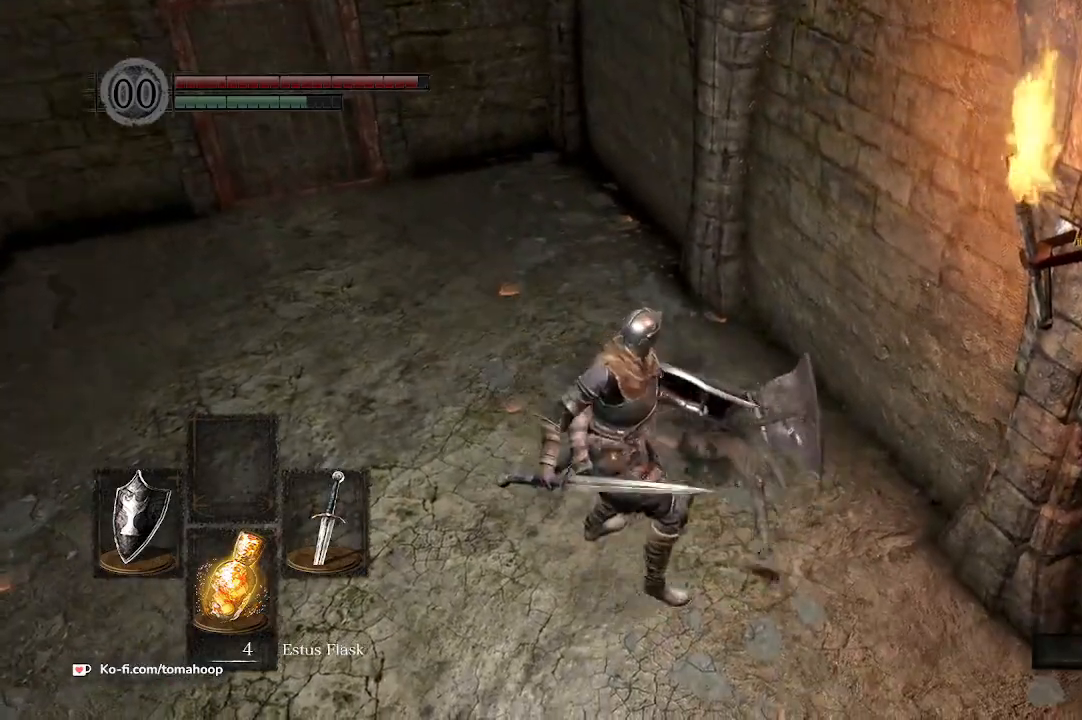
{"buttons": [], "left_stick": "left", "right_stick": "right", "events": [[33, "left_stick", "down"], [200, "right_stick", "right"], [300, "left_stick", "down-left"], [467, "left_stick", "left"]]}
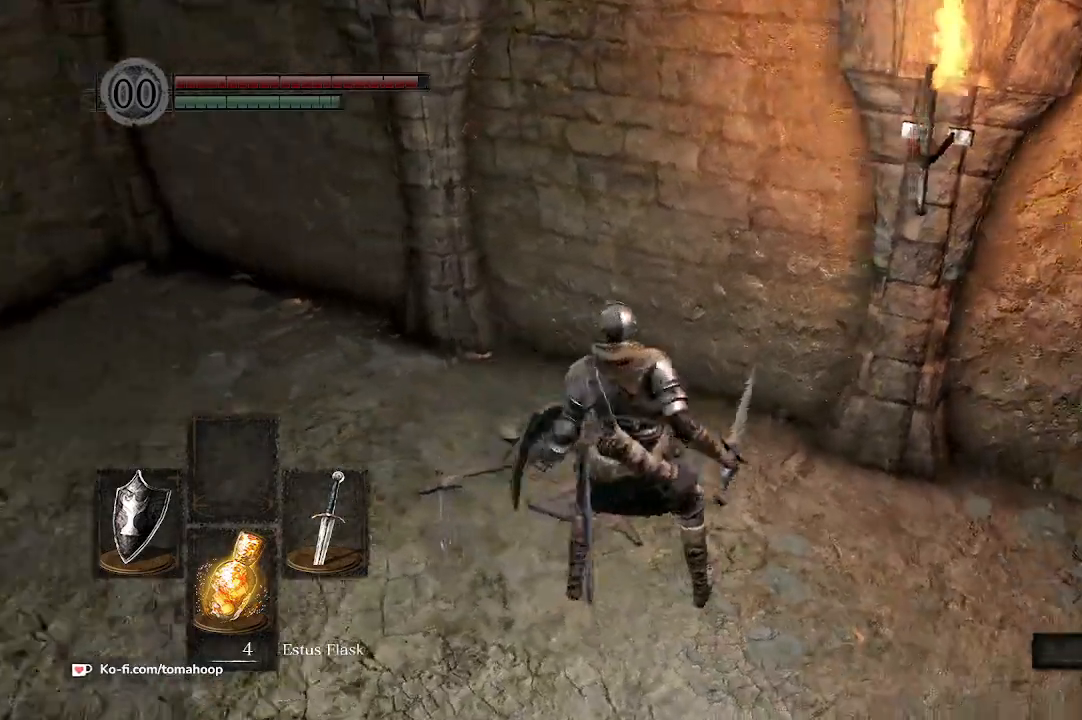
{"buttons": [], "left_stick": "left", "right_stick": "center", "events": [[100, "right_stick", "center"], [133, "left_stick", "up"], [233, "A", "down"], [300, "left_stick", "right"], [333, "A", "up"], [367, "left_stick", "down"], [500, "left_stick", "left"]]}
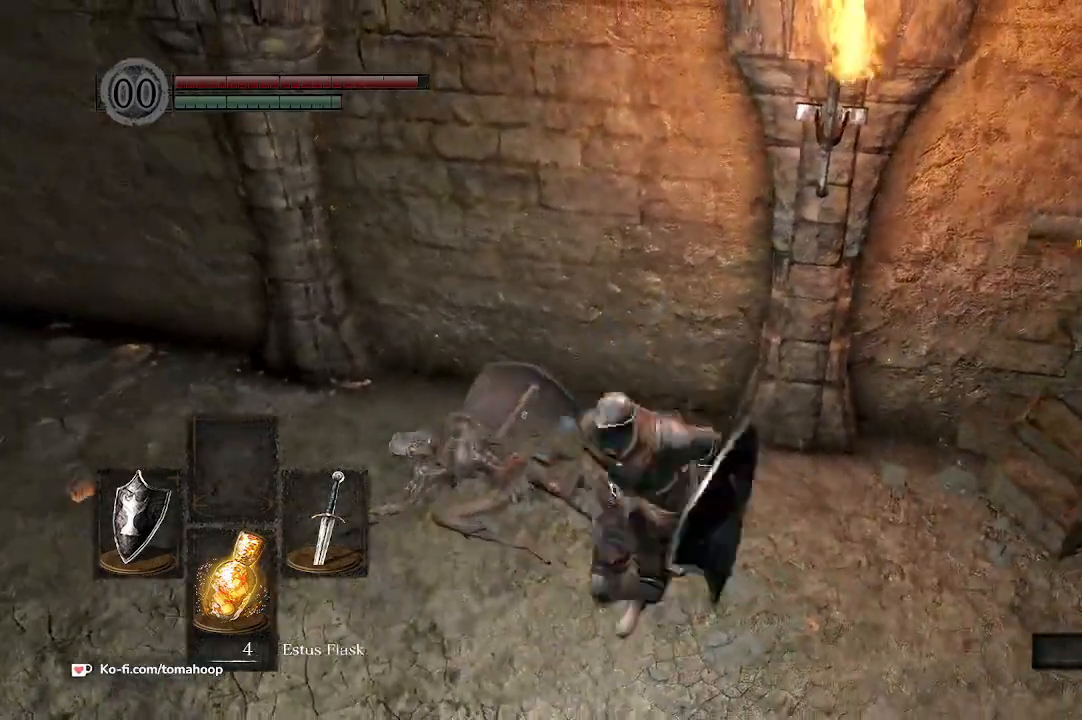
{"buttons": [], "left_stick": "left", "right_stick": "center", "events": [[133, "left_stick", "up"], [267, "left_stick", "right"], [333, "right_stick", "down-left"], [367, "left_stick", "down"], [467, "right_stick", "center"], [500, "left_stick", "left"]]}
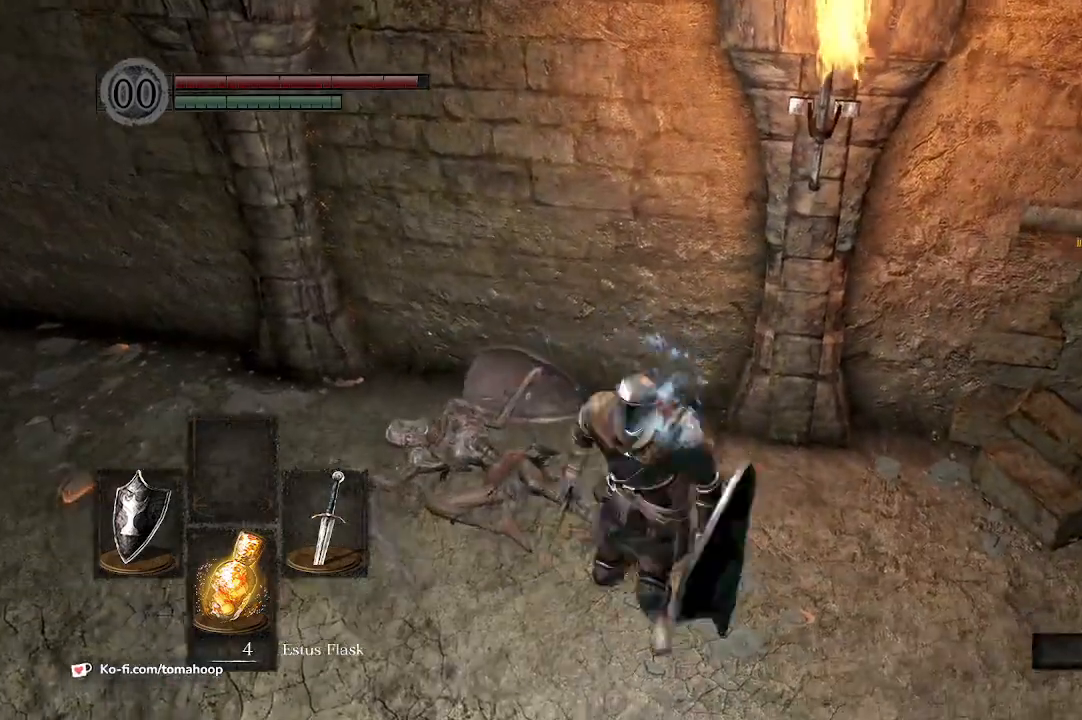
{"buttons": ["B"], "left_stick": "right", "right_stick": "right", "events": [[133, "left_stick", "up"], [233, "left_stick", "right"], [233, "right_stick", "right"], [467, "B", "down"]]}
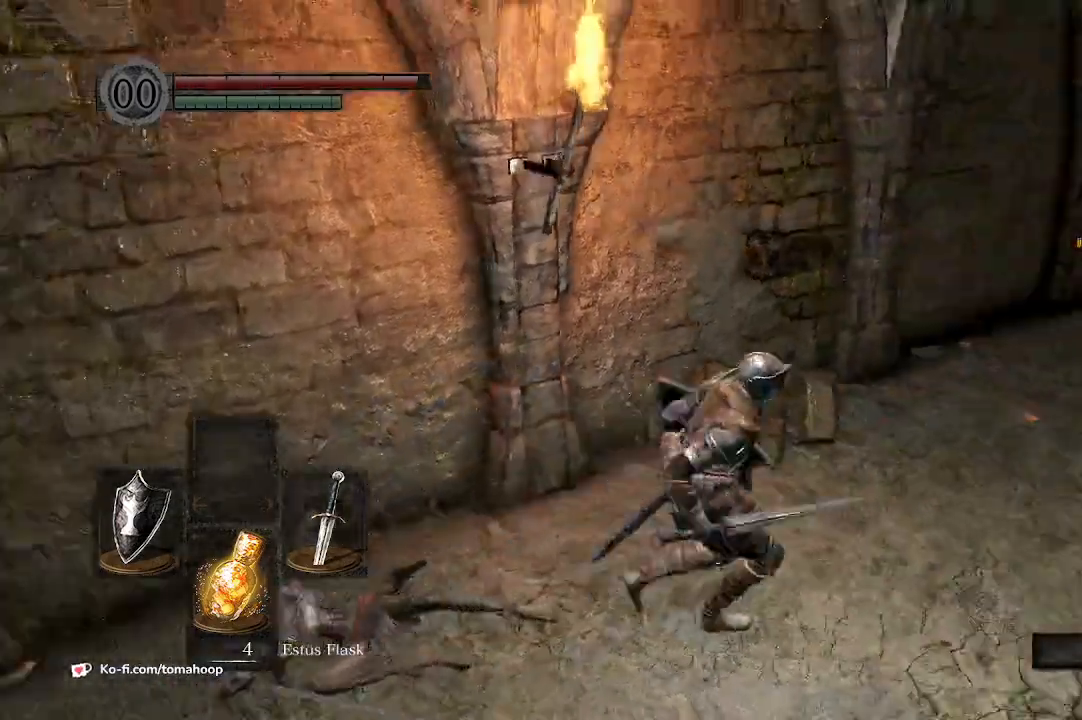
{"buttons": ["B"], "left_stick": "down-right", "right_stick": "left", "events": [[67, "right_stick", "left"], [333, "left_stick", "down-right"]]}
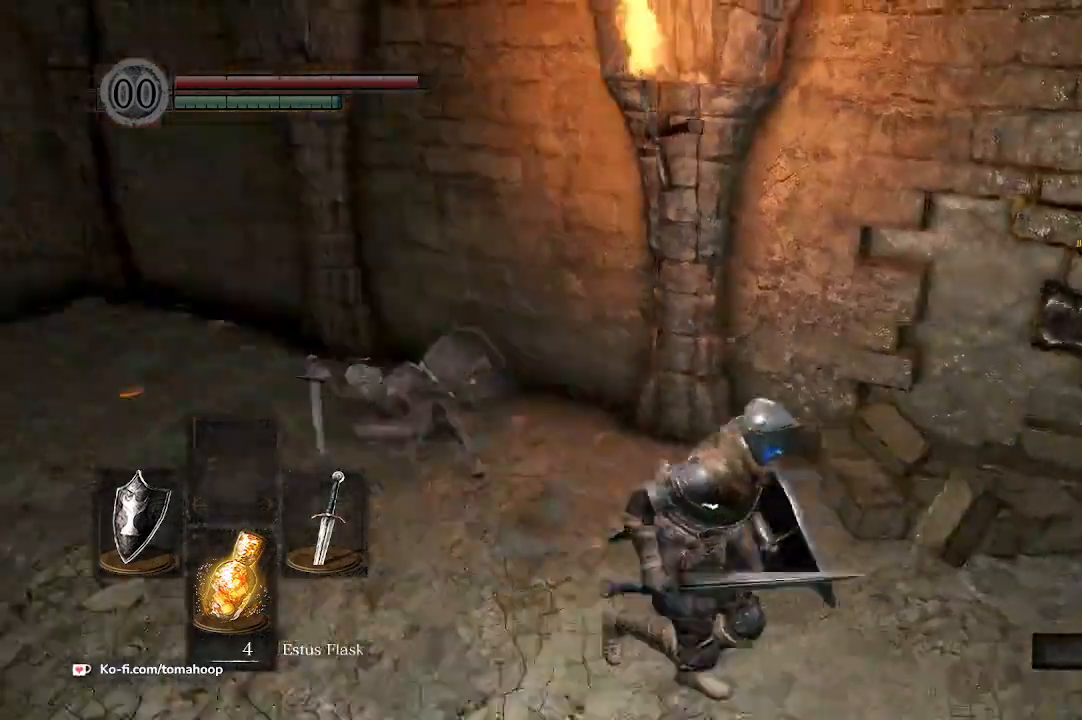
{"buttons": ["B"], "left_stick": "down-right", "right_stick": "right", "events": [[133, "right_stick", "center"], [300, "right_stick", "right"]]}
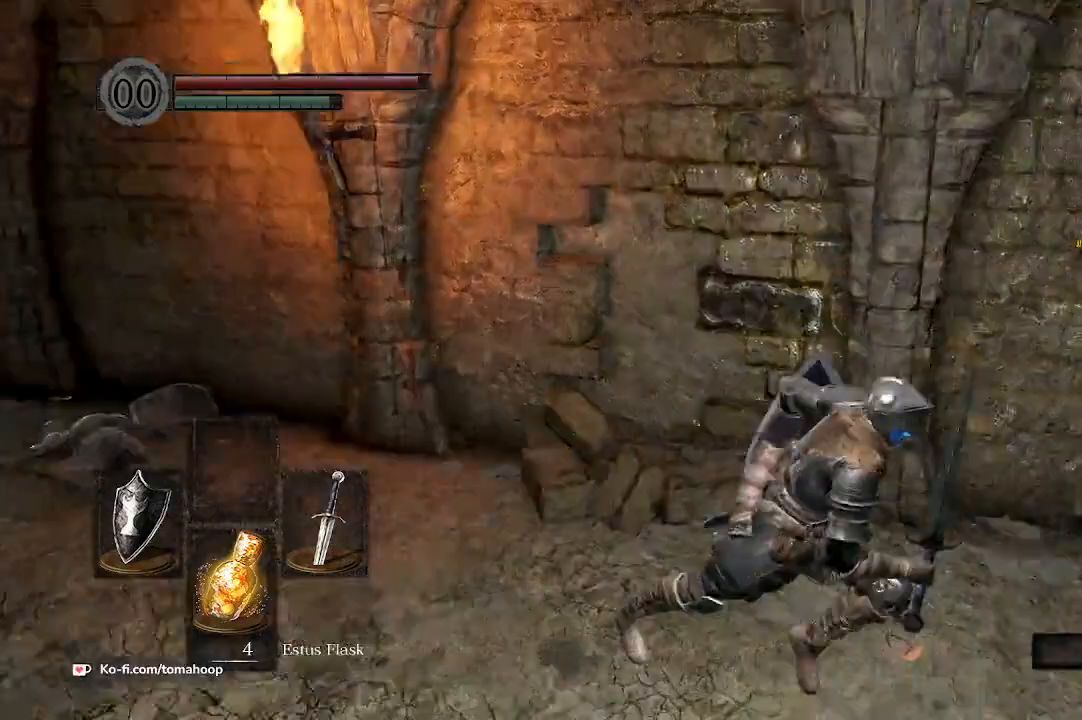
{"buttons": [], "left_stick": "up", "right_stick": "center", "events": [[33, "left_stick", "right"], [167, "left_stick", "up-right"], [267, "B", "up"], [333, "left_stick", "up"], [400, "right_stick", "center"]]}
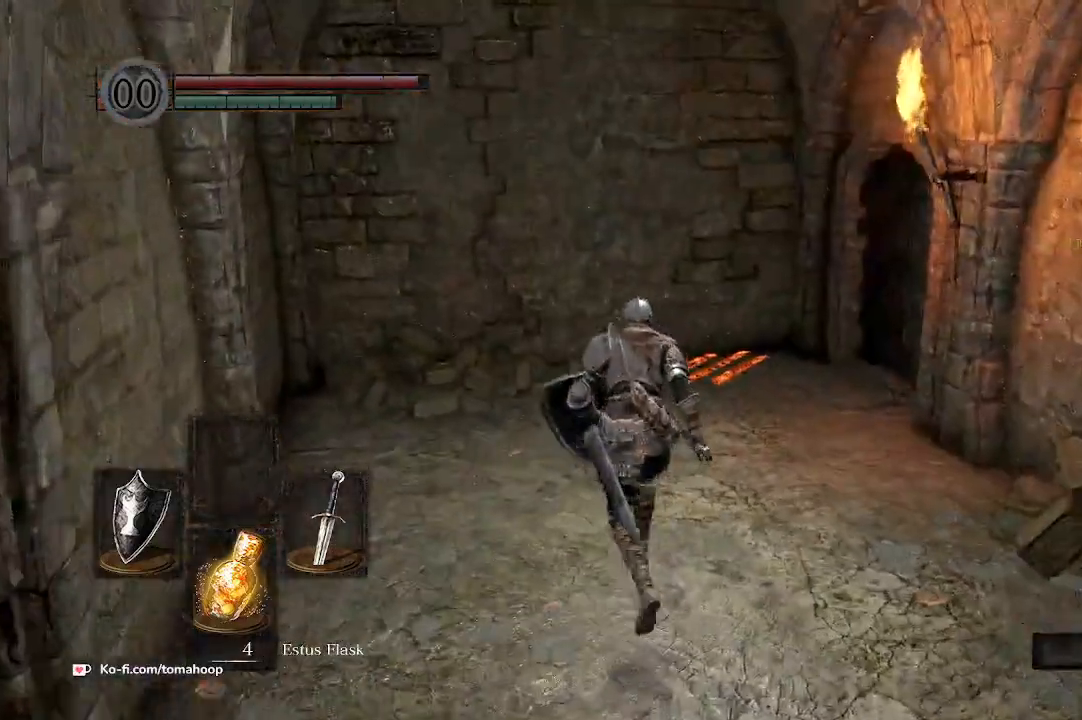
{"buttons": ["DPAD_DOWN"], "left_stick": "up", "right_stick": "center", "events": [[67, "START", "down"], [167, "START", "up"], [300, "DPAD_RIGHT", "down"], [367, "A", "down"], [400, "DPAD_RIGHT", "up"], [433, "A", "up"], [500, "DPAD_DOWN", "down"]]}
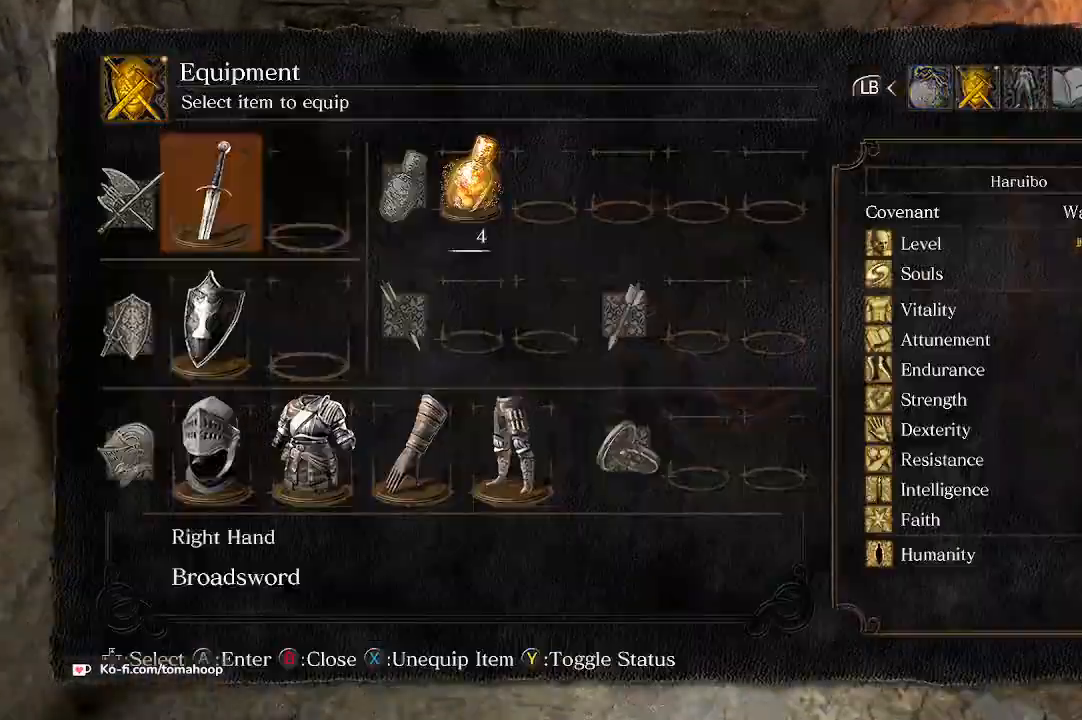
{"buttons": [], "left_stick": "up", "right_stick": "center", "events": [[67, "right_stick", "right"], [133, "DPAD_DOWN", "up"], [167, "DPAD_RIGHT", "down"], [267, "DPAD_DOWN", "down"], [267, "DPAD_RIGHT", "up"], [267, "right_stick", "center"], [433, "DPAD_DOWN", "up"]]}
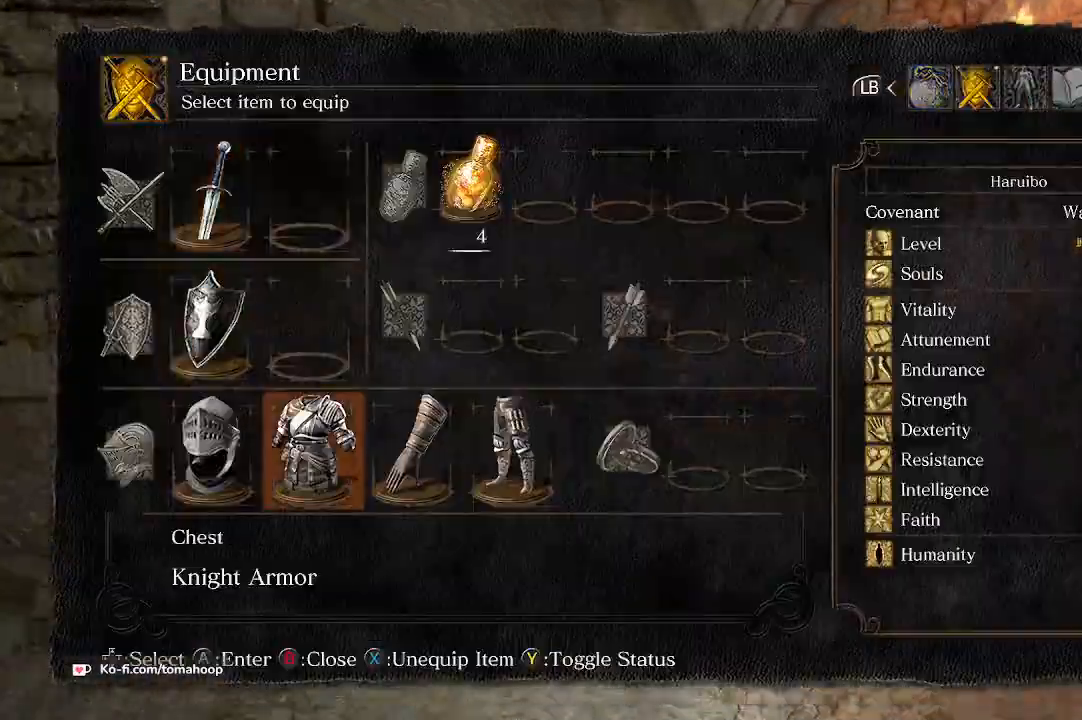
{"buttons": [], "left_stick": "up", "right_stick": "center", "events": [[67, "X", "down"], [133, "X", "up"], [167, "DPAD_RIGHT", "down"], [233, "DPAD_RIGHT", "up"], [233, "X", "down"], [300, "DPAD_RIGHT", "down"], [300, "X", "up"], [367, "DPAD_RIGHT", "up"], [367, "X", "down"], [433, "X", "up"]]}
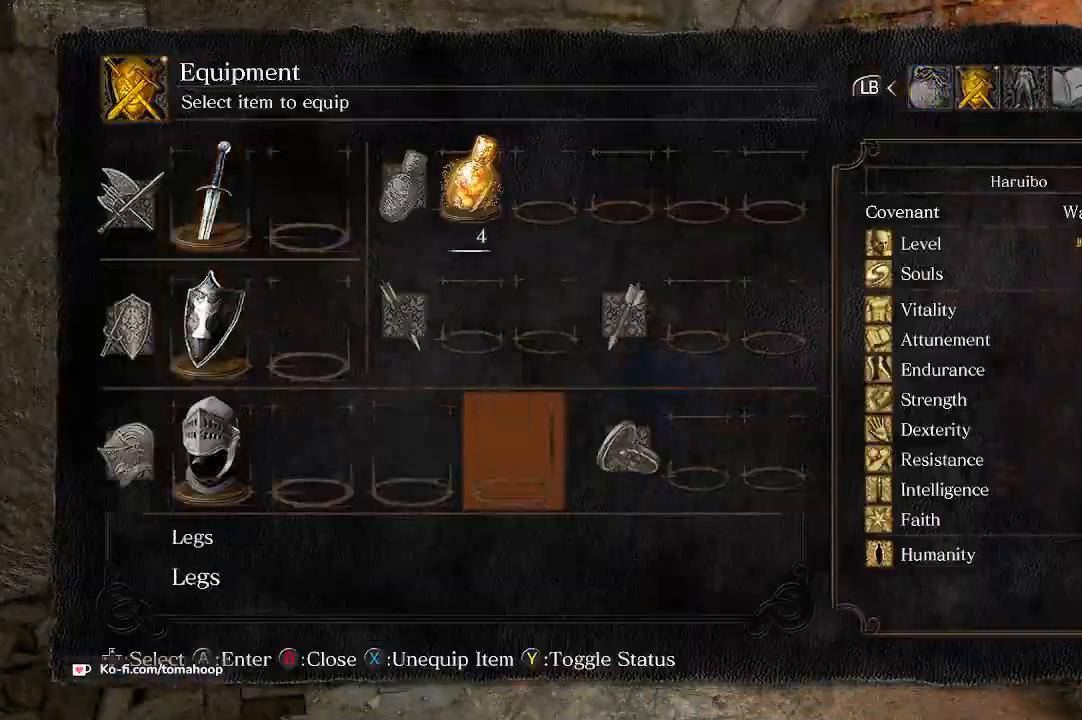
{"buttons": [], "left_stick": "up-right", "right_stick": "right", "events": [[33, "B", "down"], [133, "B", "up"], [167, "B", "down"], [267, "B", "up"], [367, "left_stick", "up-right"], [433, "right_stick", "right"]]}
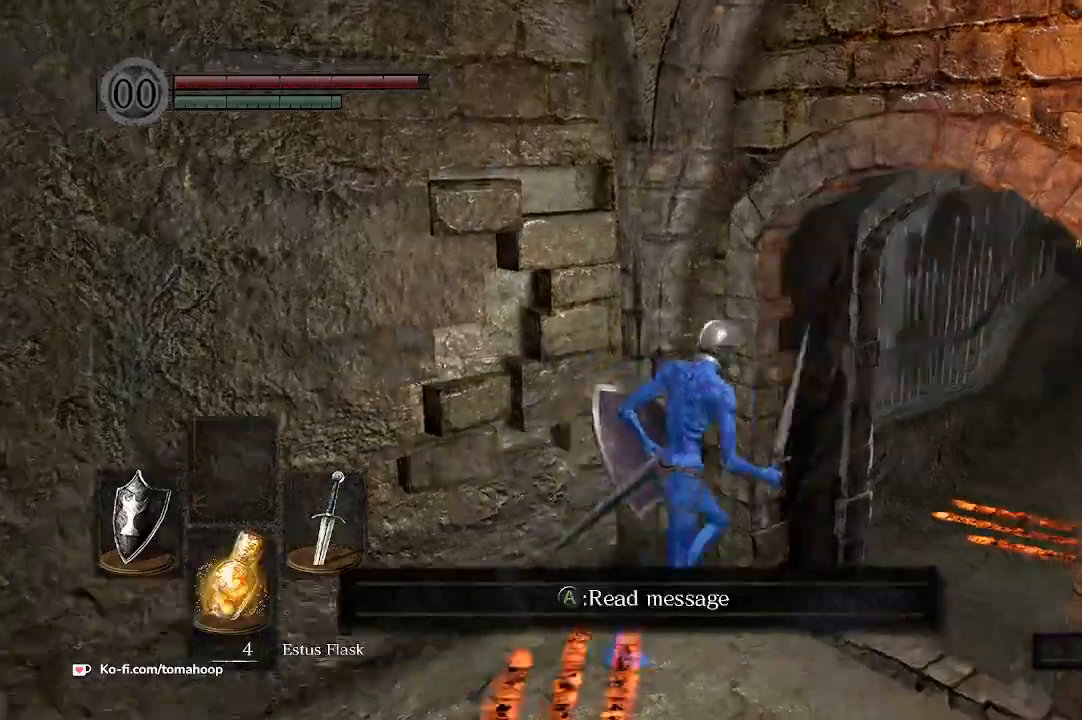
{"buttons": ["B"], "left_stick": "up-right", "right_stick": "down-right", "events": [[133, "B", "down"], [167, "right_stick", "center"], [500, "right_stick", "down-right"]]}
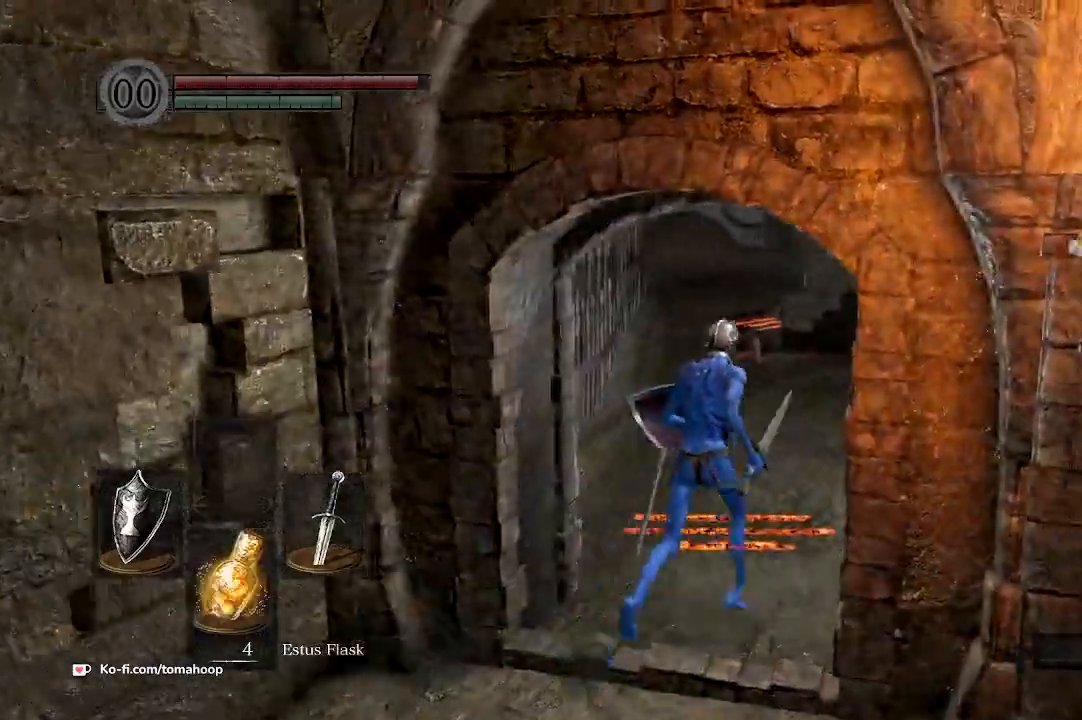
{"buttons": ["B"], "left_stick": "up", "right_stick": "center", "events": [[67, "left_stick", "up"], [167, "right_stick", "center"]]}
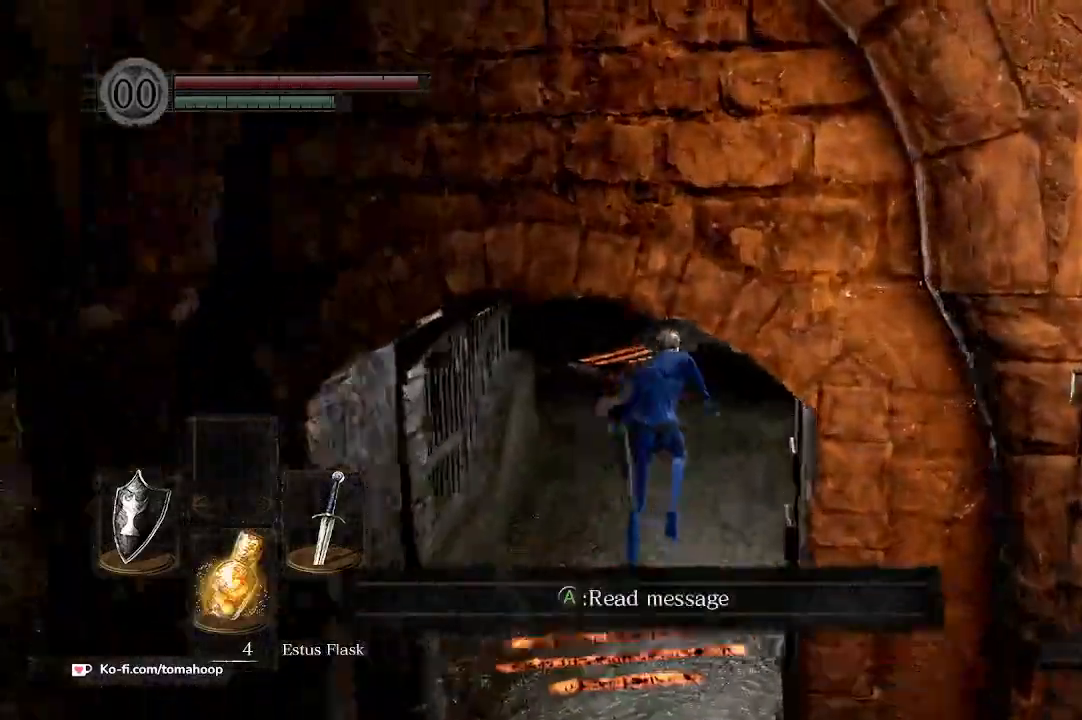
{"buttons": ["B"], "left_stick": "up", "right_stick": "down", "events": [[200, "right_stick", "down"]]}
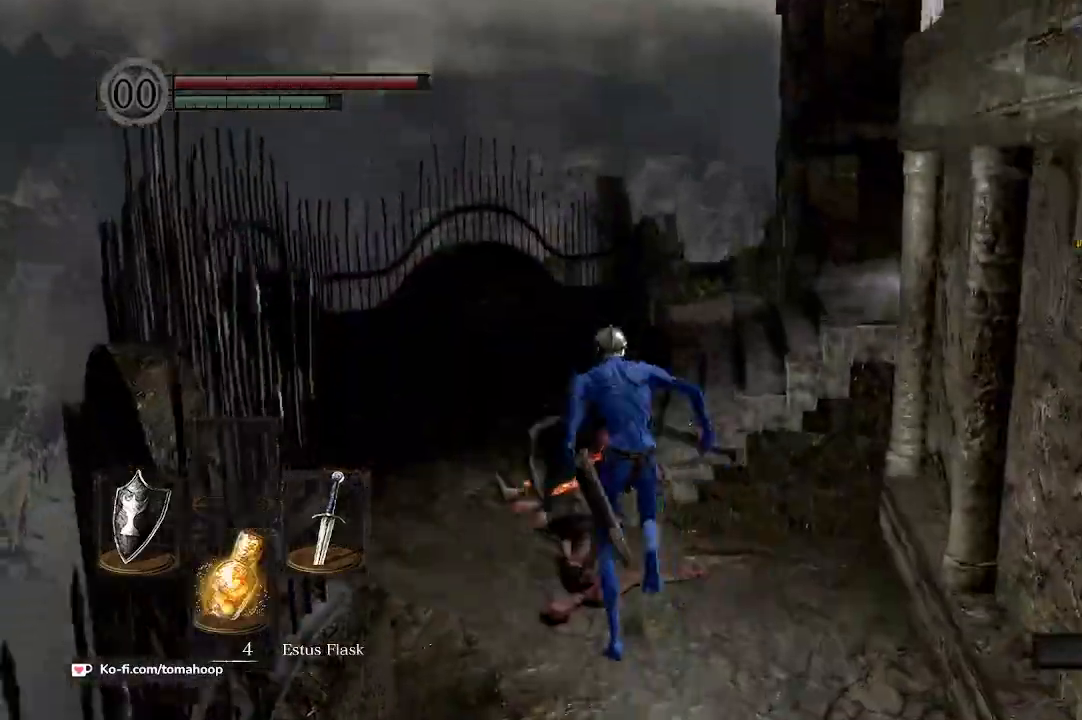
{"buttons": ["B"], "left_stick": "up", "right_stick": "down-right", "events": [[167, "right_stick", "down-right"]]}
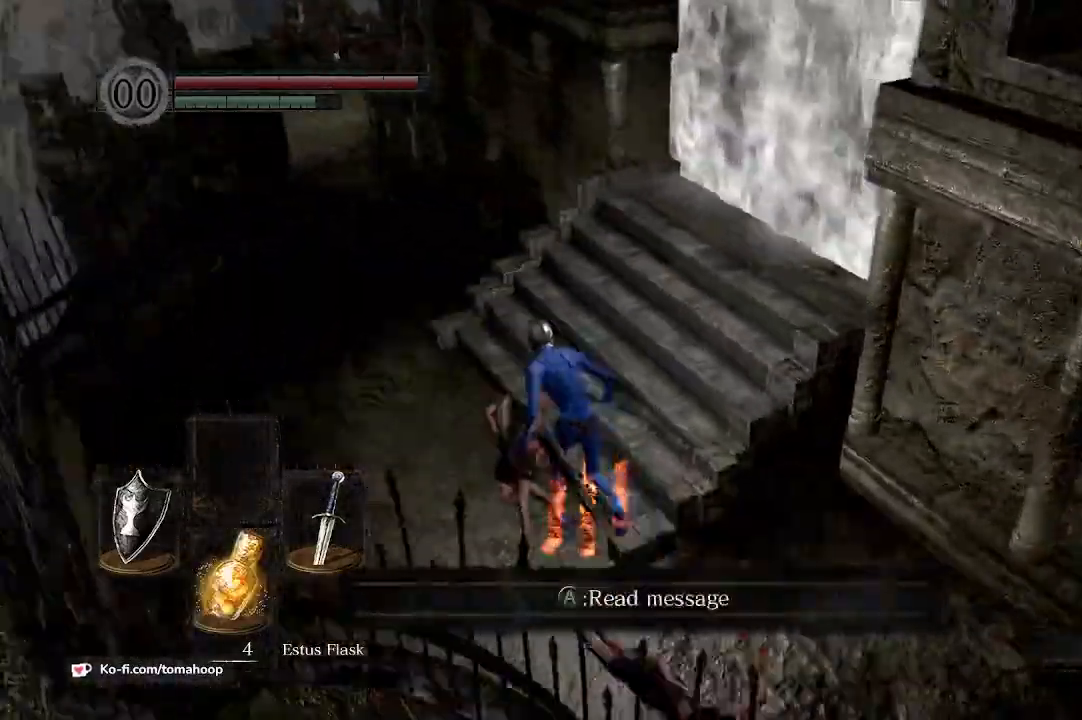
{"buttons": [], "left_stick": "up", "right_stick": "down-right", "events": [[100, "B", "up"], [100, "right_stick", "center"], [233, "Y", "down"], [300, "Y", "up"], [433, "right_stick", "right"], [500, "right_stick", "down-right"]]}